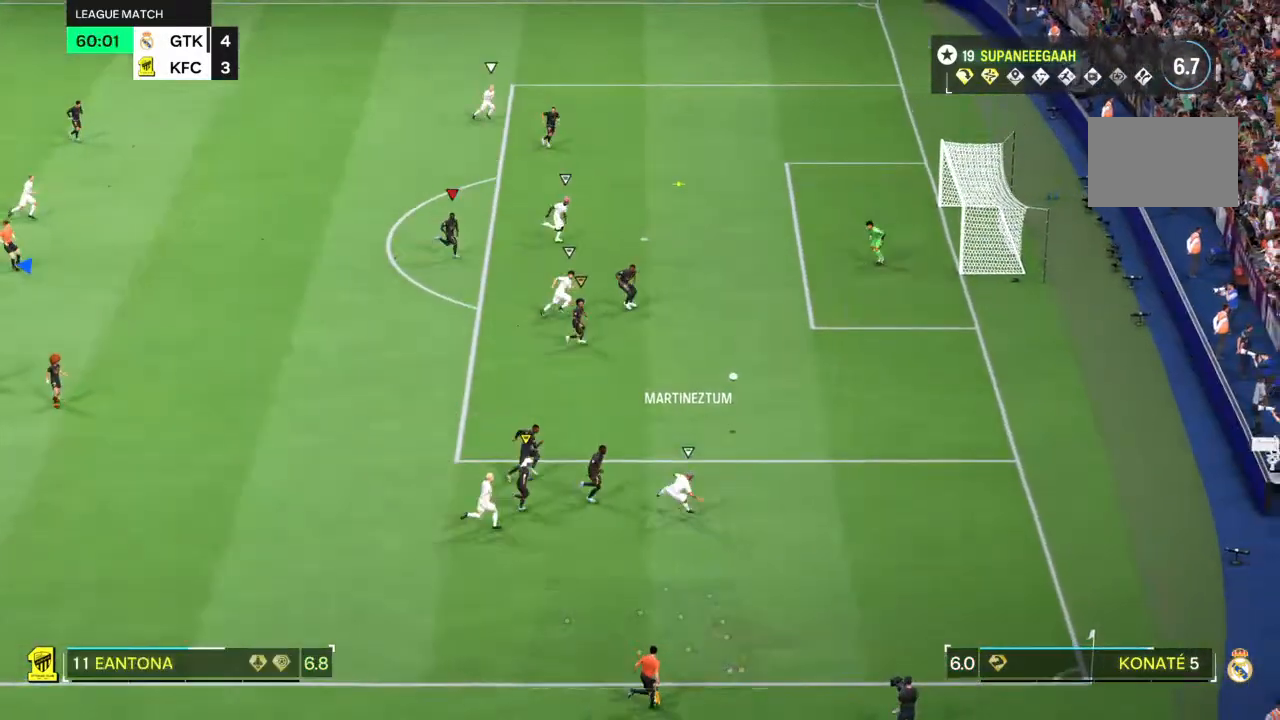
Gameplay with a controller (PlayStation layout); each line is a JSON object with the inputs held at the frame after it. "events" lists button and stick changes between this image and that frame as [ms after this image, input, new state], when the widget could be followed in between. Not read: L1 L3 R3.
{"buttons": ["R2"], "left_stick": "right", "right_stick": "center", "events": []}
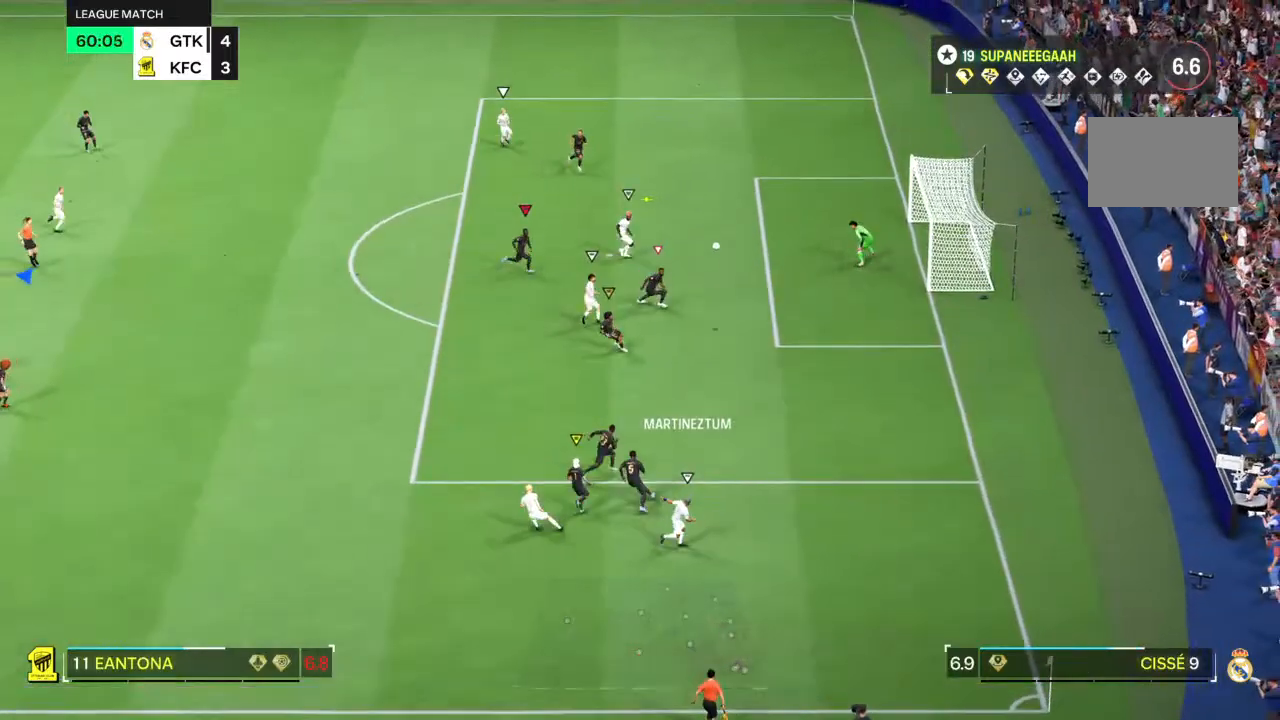
{"buttons": ["R2"], "left_stick": "up-right", "right_stick": "center", "events": [[183, "left_stick", "up-right"], [383, "CIRCLE", "down"], [450, "CIRCLE", "up"]]}
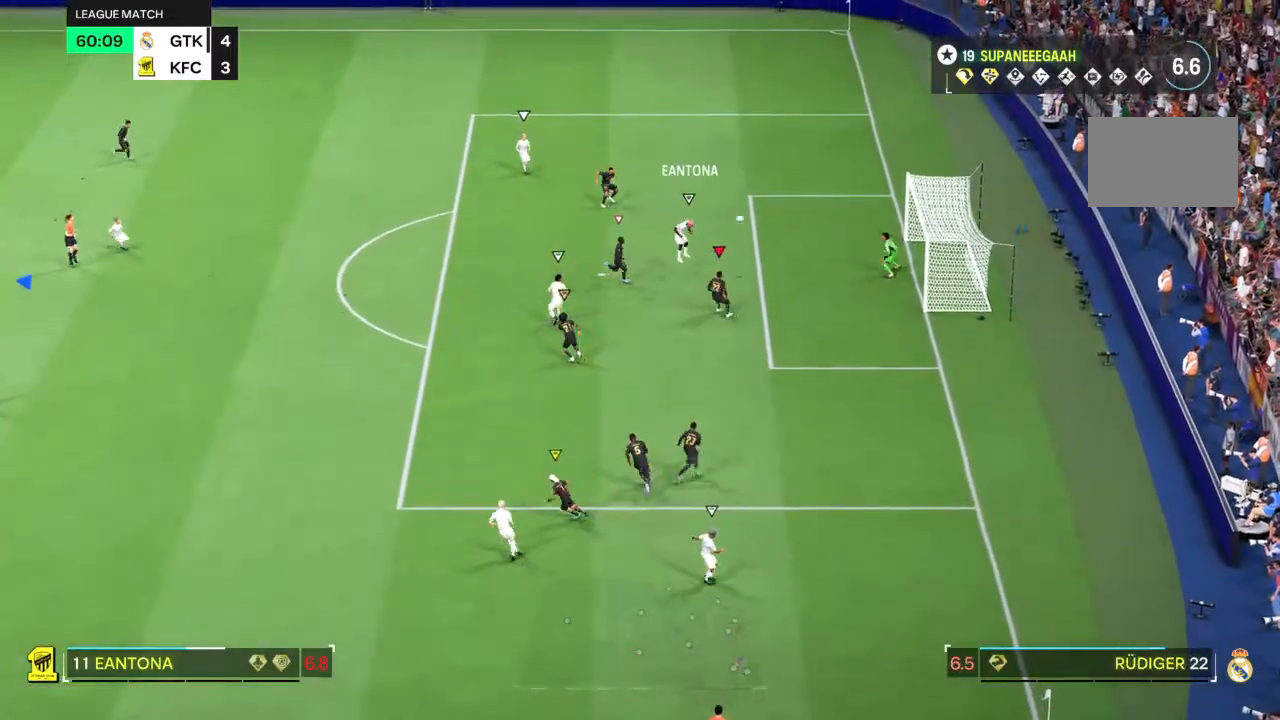
{"buttons": ["R2"], "left_stick": "up-right", "right_stick": "center", "events": []}
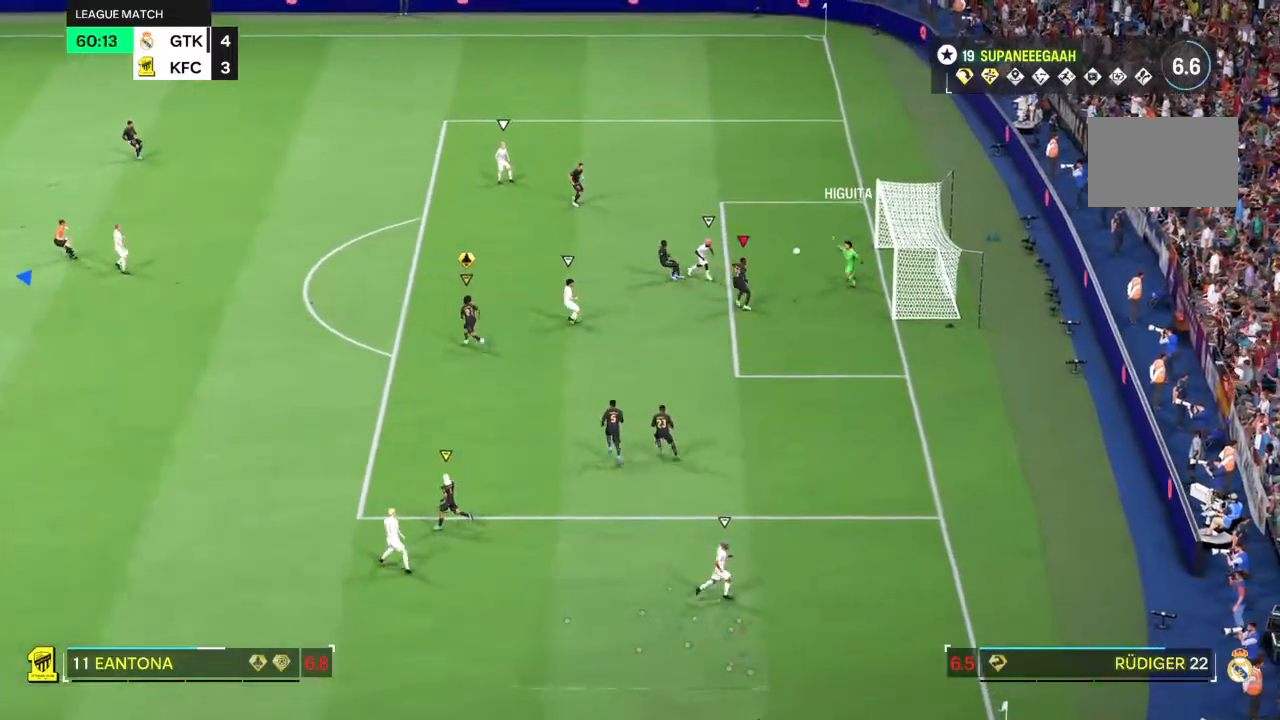
{"buttons": [], "left_stick": "left", "right_stick": "center"}
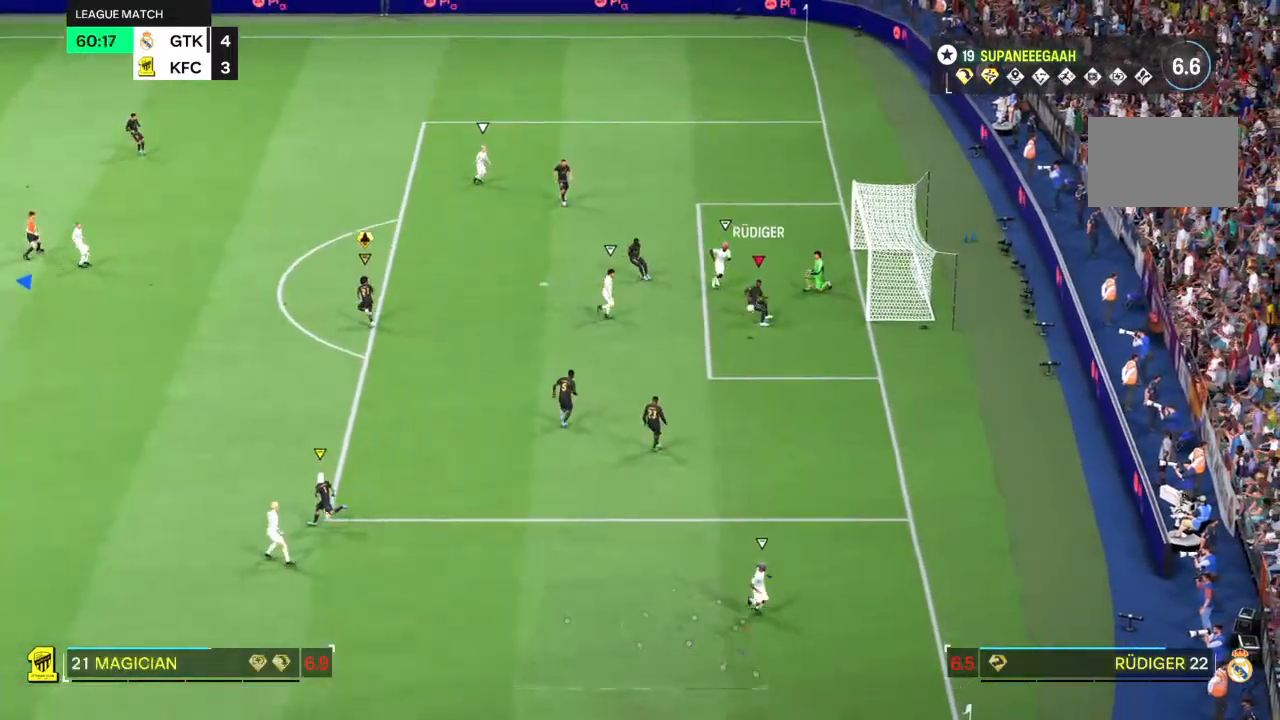
{"buttons": [], "left_stick": "left", "right_stick": "center", "events": []}
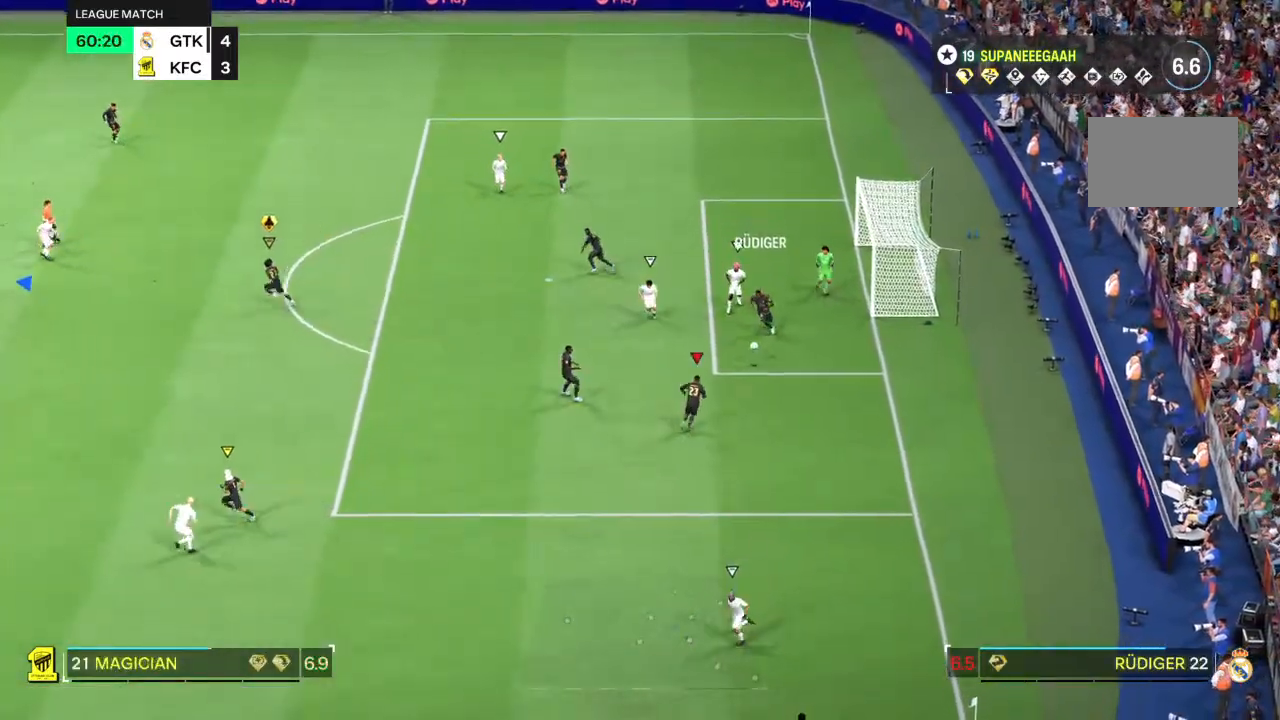
{"buttons": [], "left_stick": "left", "right_stick": "center", "events": [[183, "SQUARE", "down"], [317, "SQUARE", "up"]]}